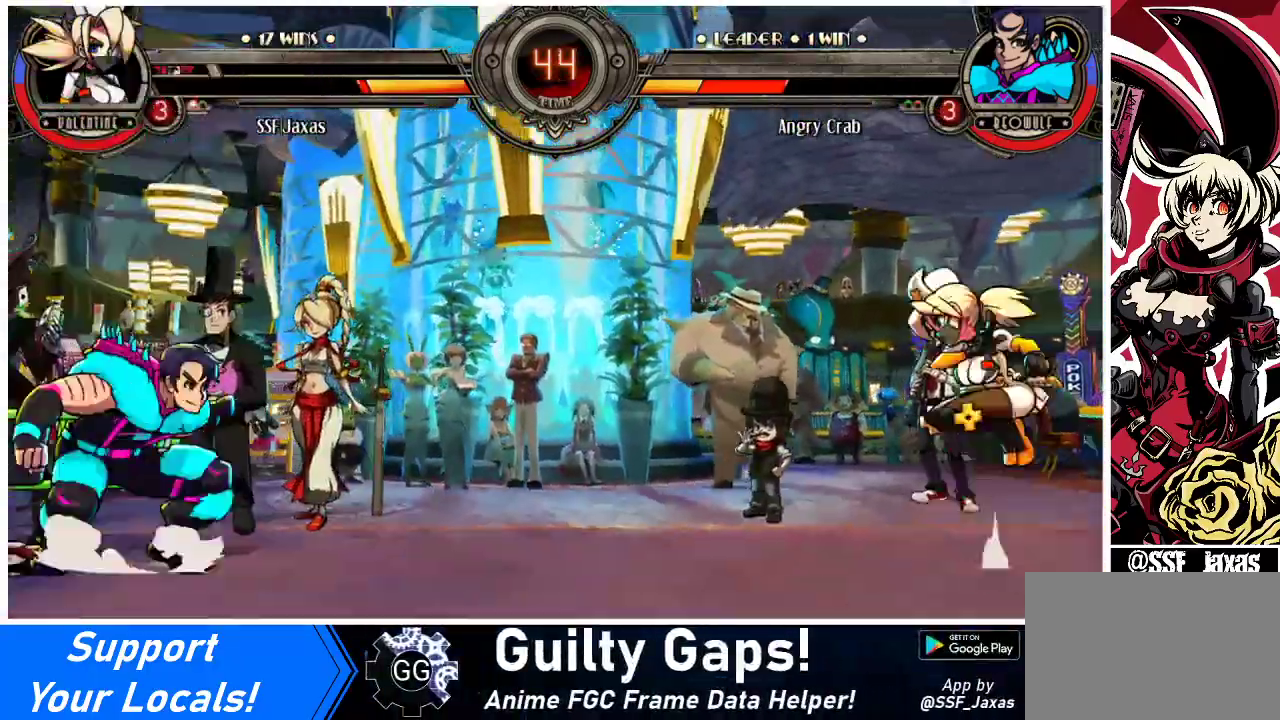
Gameplay with a controller (arcade stick); each line is a JSON object with the inputs held at the frame after it. "events" lists button and stick changes between this image and that frame as [ms after this image, input, new state], when the widget could be followed in between. Not read: L3 R3.
{"buttons": ["DPAD_RIGHT"], "events": [[100, "DPAD_LEFT", "up"], [100, "DPAD_UP", "up"], [200, "DPAD_DOWN", "down"], [233, "DPAD_LEFT", "down"], [267, "DPAD_DOWN", "up"], [300, "DPAD_LEFT", "up"], [300, "R1", "down"], [367, "R1", "up"], [400, "DPAD_RIGHT", "down"]]}
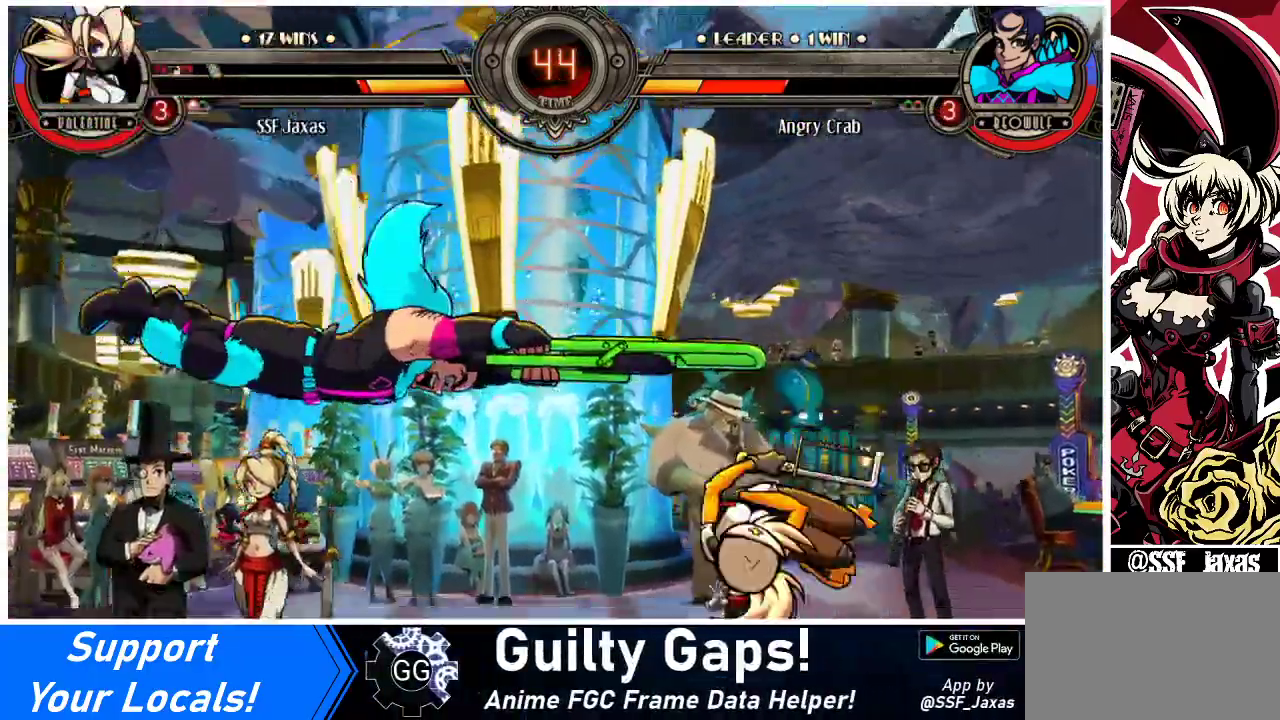
{"buttons": ["DPAD_DOWN", "DPAD_RIGHT"], "events": [[433, "DPAD_DOWN", "down"]]}
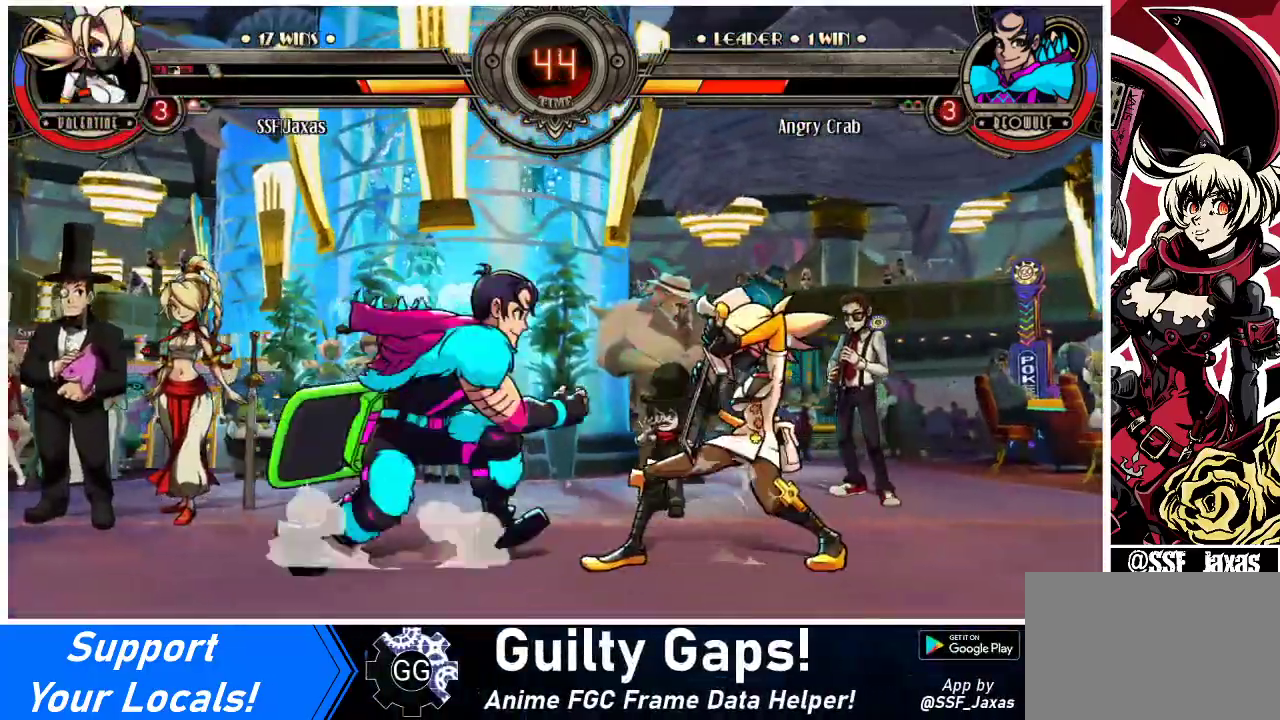
{"buttons": ["DPAD_DOWN", "DPAD_RIGHT"], "events": []}
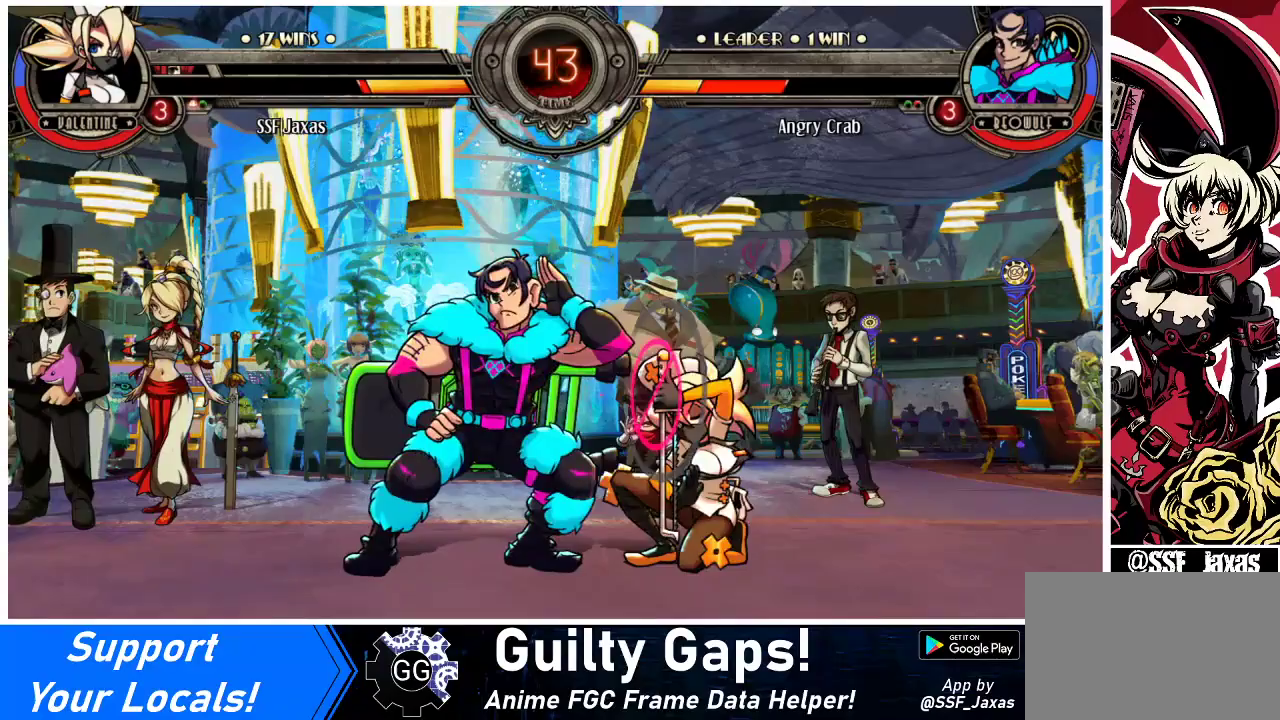
{"buttons": [], "events": [[400, "CROSS", "down"], [500, "CROSS", "up"], [500, "DPAD_DOWN", "up"], [500, "DPAD_RIGHT", "up"]]}
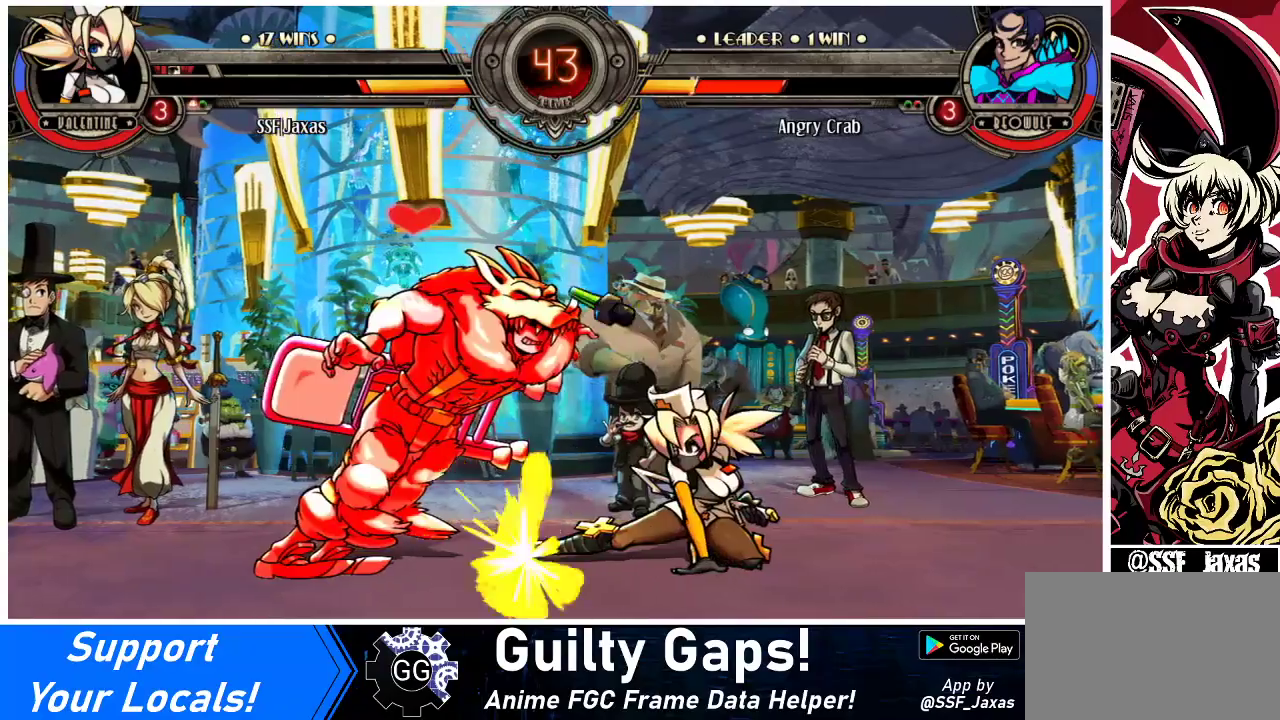
{"buttons": [], "events": [[100, "CIRCLE", "down"], [233, "CIRCLE", "up"], [367, "CIRCLE", "down"], [500, "CIRCLE", "up"]]}
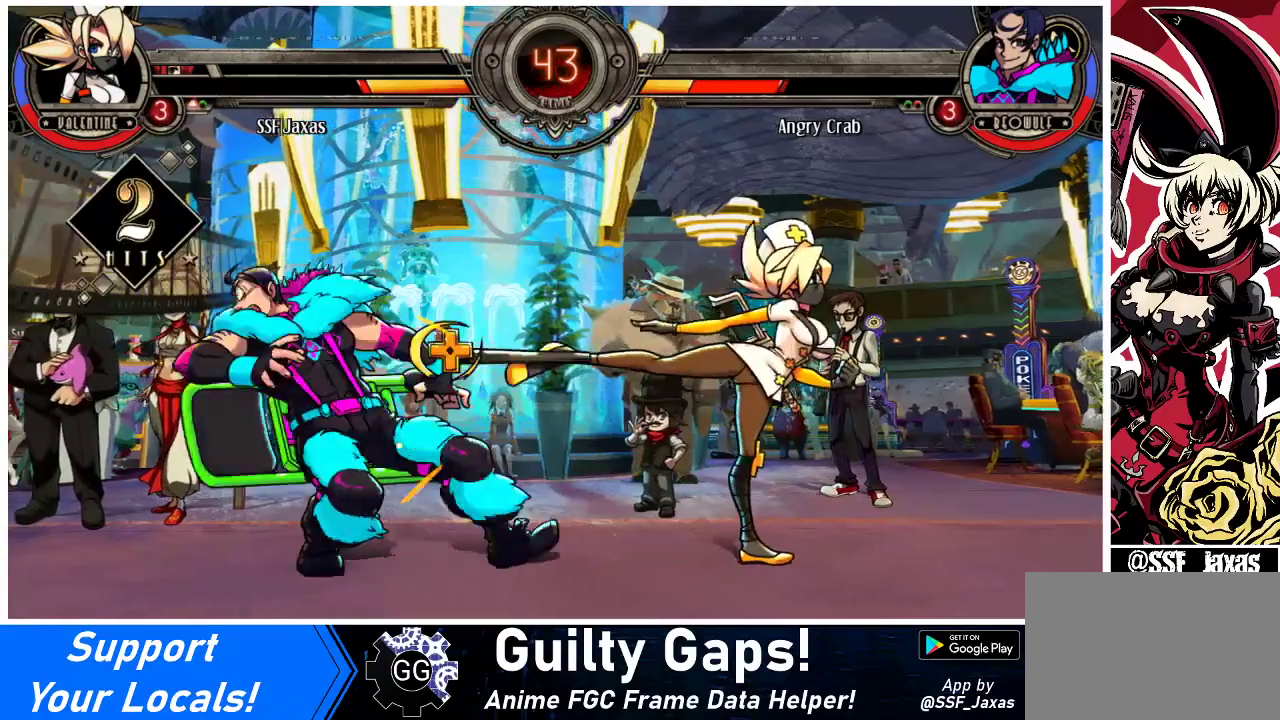
{"buttons": [], "events": [[300, "R2", "down"], [467, "R2", "up"]]}
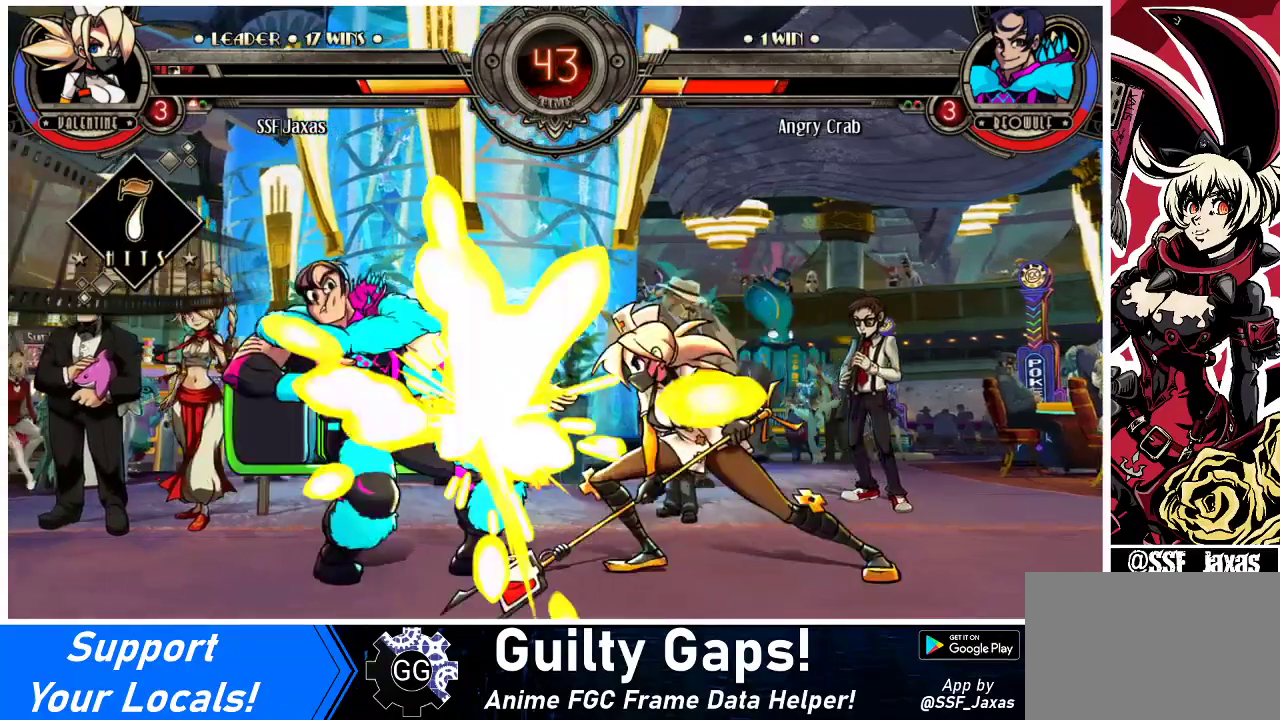
{"buttons": ["R2"], "events": [[100, "R2", "down"], [267, "R2", "up"], [467, "R2", "down"]]}
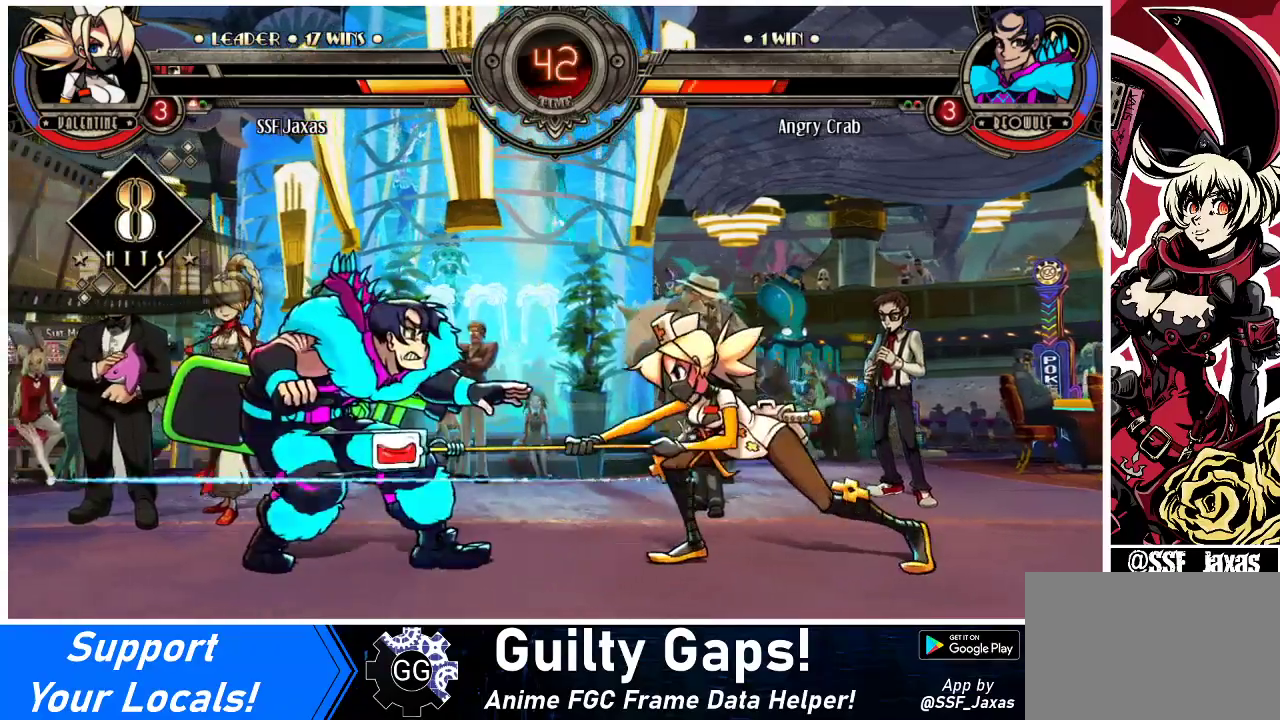
{"buttons": ["SQUARE", "TRIANGLE"], "events": [[133, "R2", "up"], [200, "DPAD_DOWN", "down"], [233, "DPAD_RIGHT", "down"], [267, "DPAD_DOWN", "up"], [300, "DPAD_RIGHT", "up"], [300, "SQUARE", "down"], [300, "TRIANGLE", "down"]]}
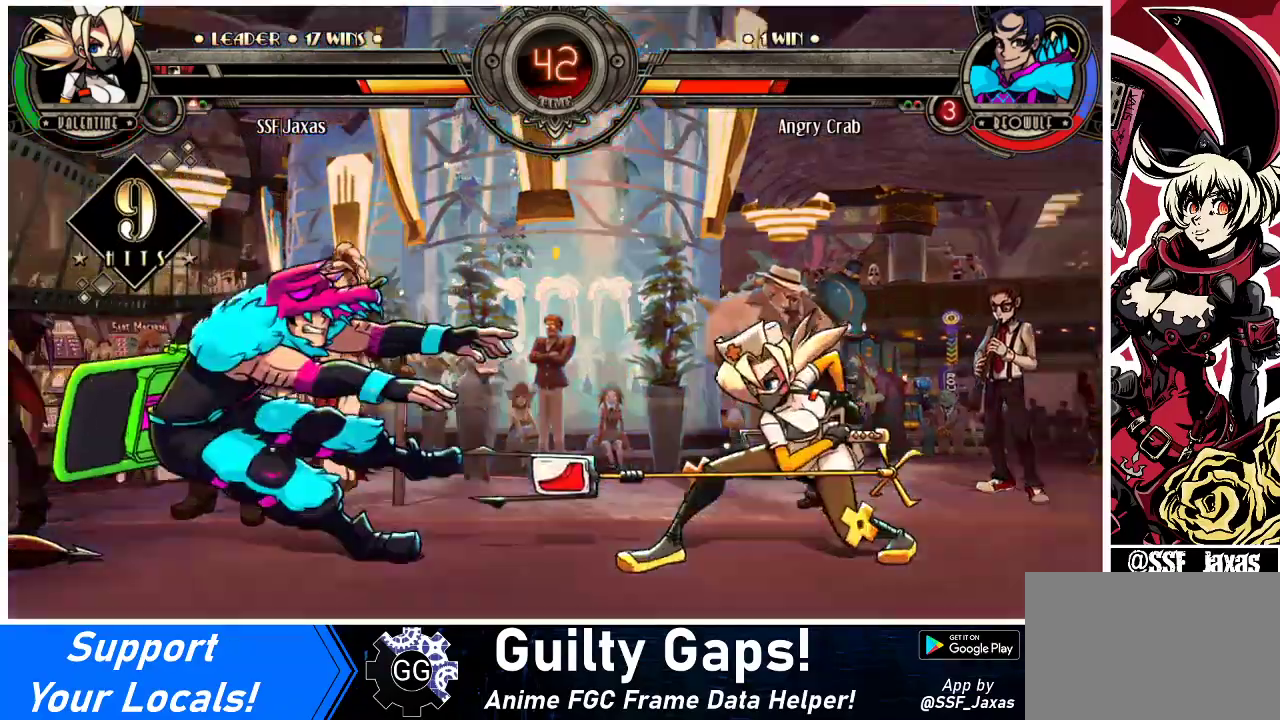
{"buttons": ["SQUARE"], "events": [[67, "TRIANGLE", "up"]]}
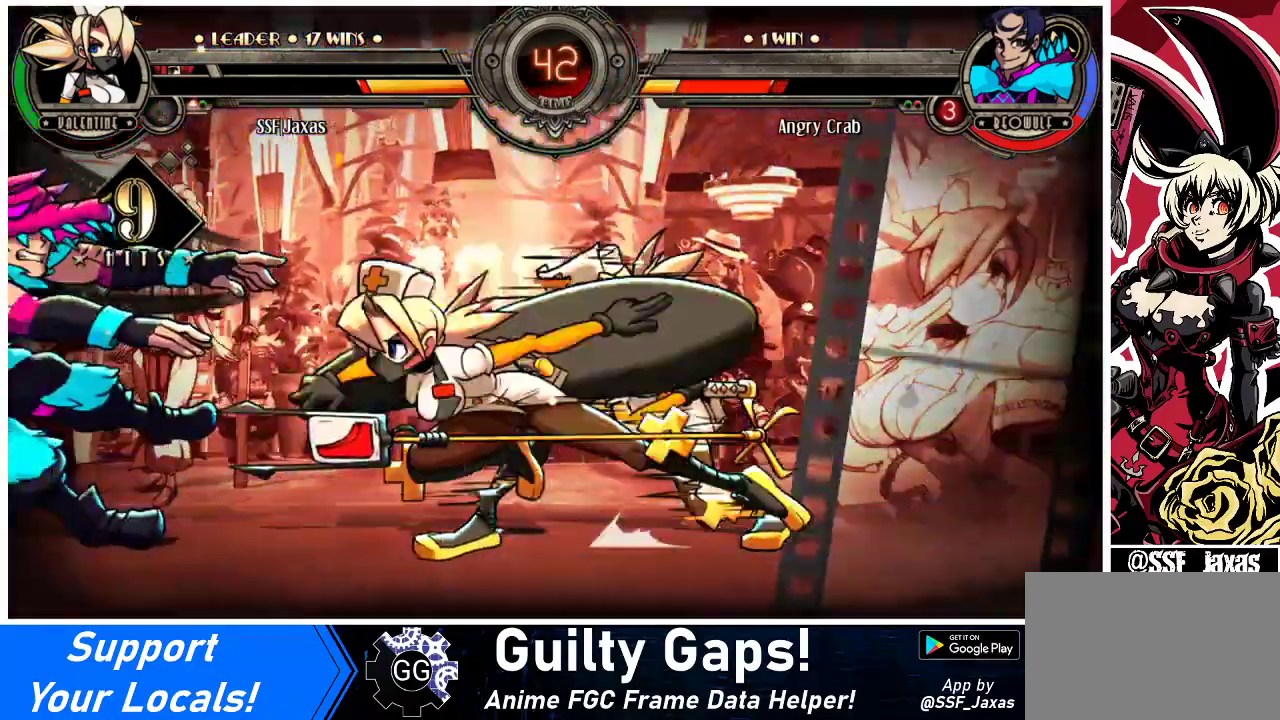
{"buttons": ["SQUARE"], "events": []}
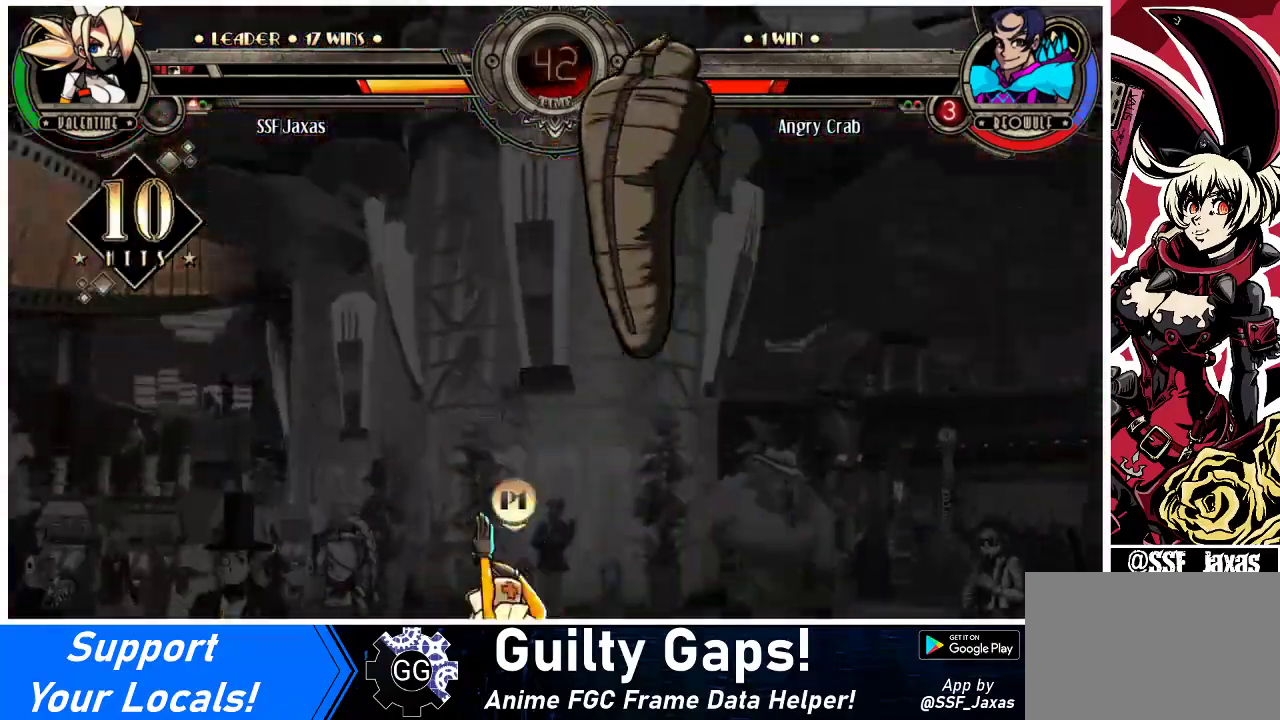
{"buttons": ["SQUARE"], "events": []}
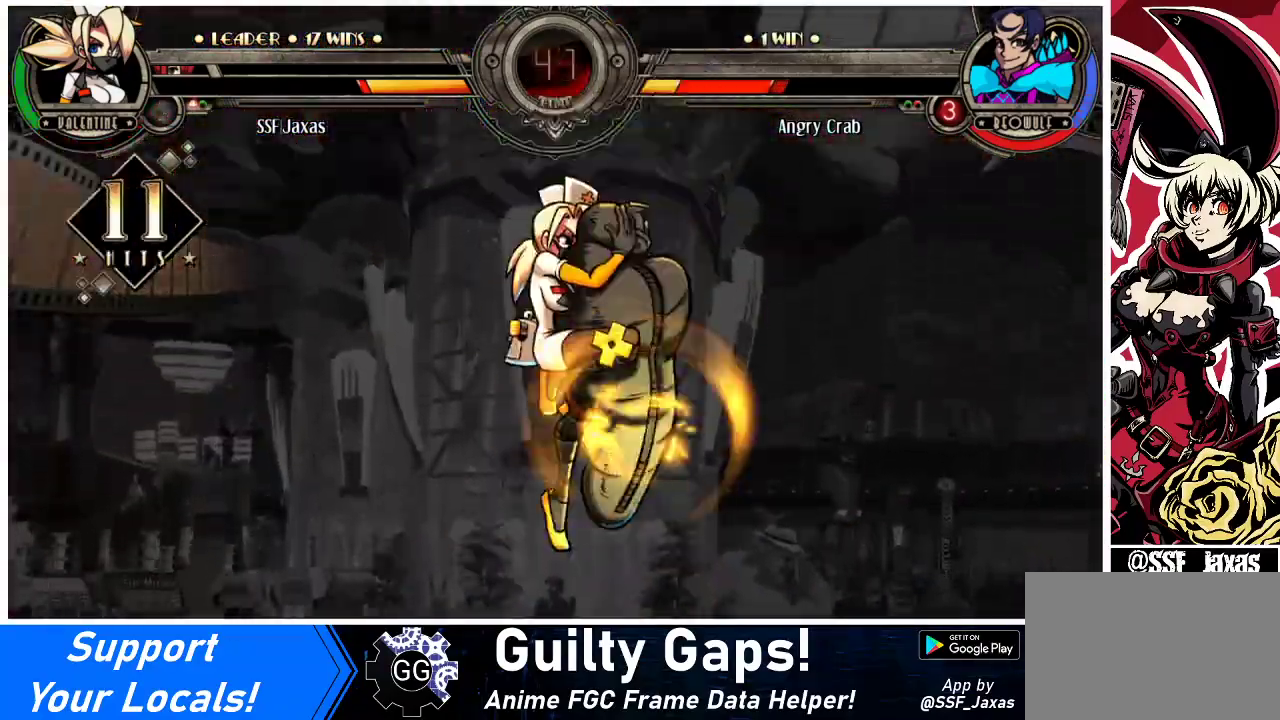
{"buttons": ["SQUARE"], "events": []}
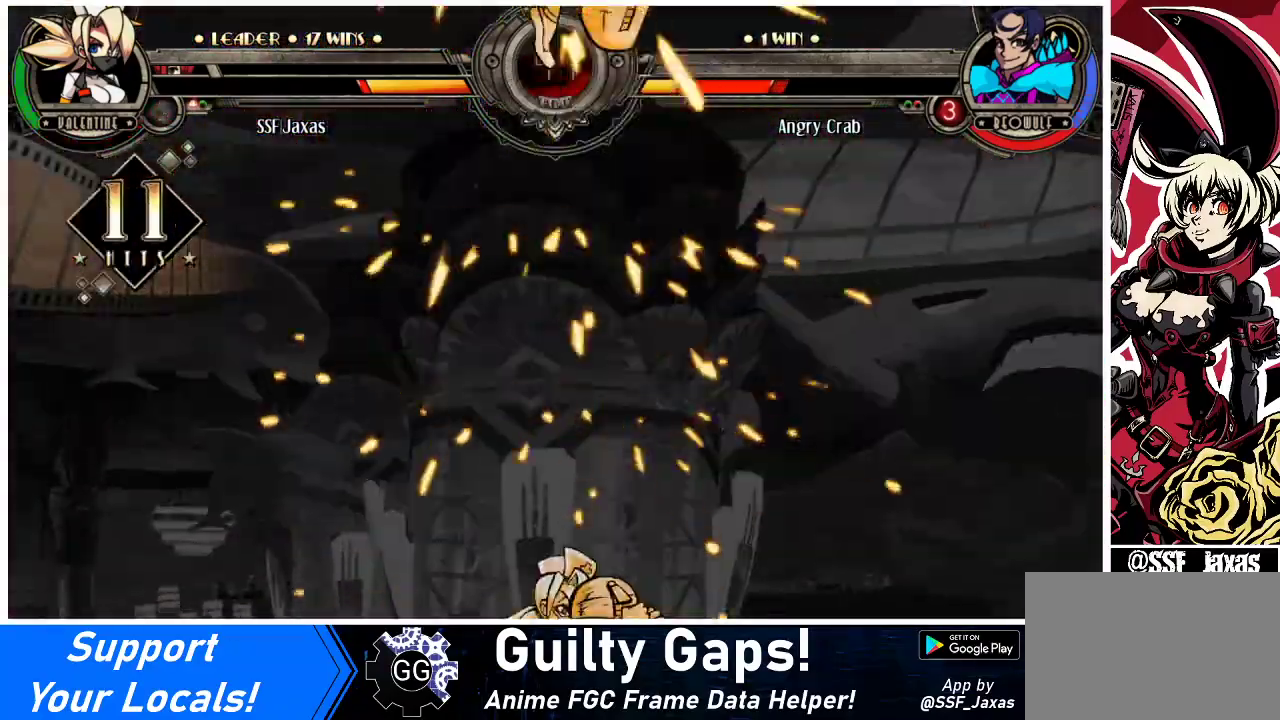
{"buttons": ["SQUARE"], "events": []}
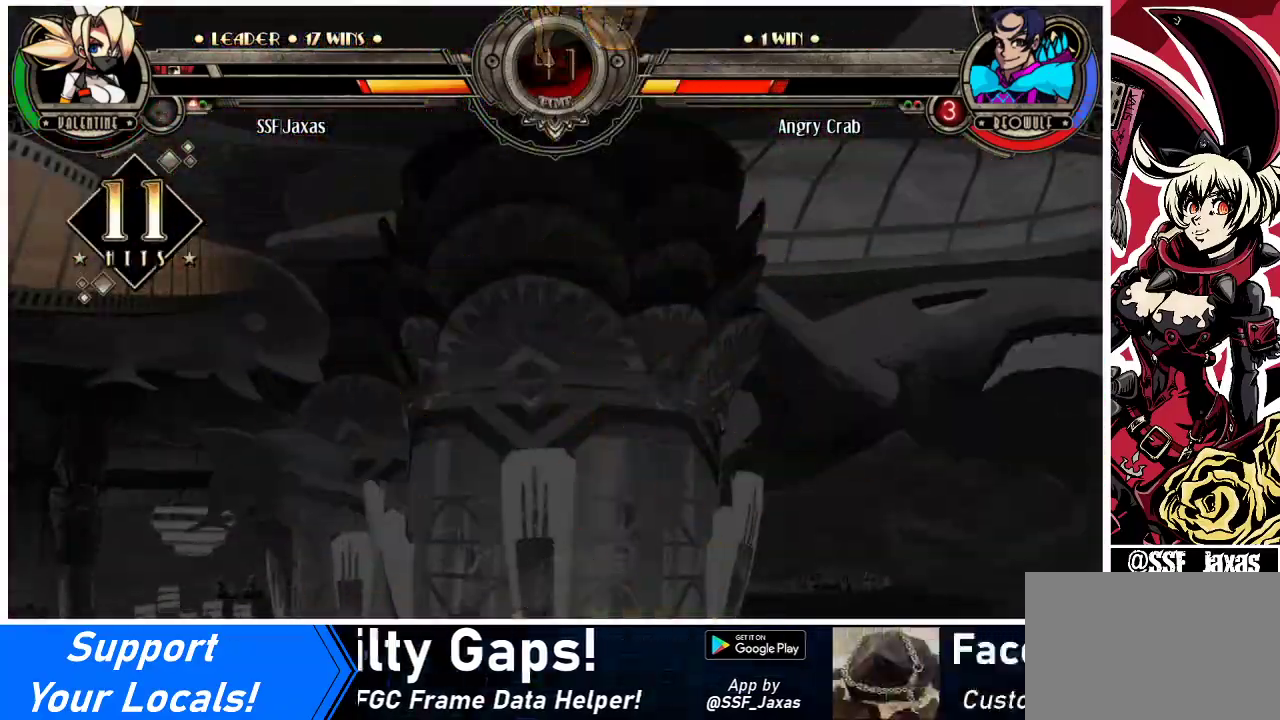
{"buttons": ["SQUARE"], "events": []}
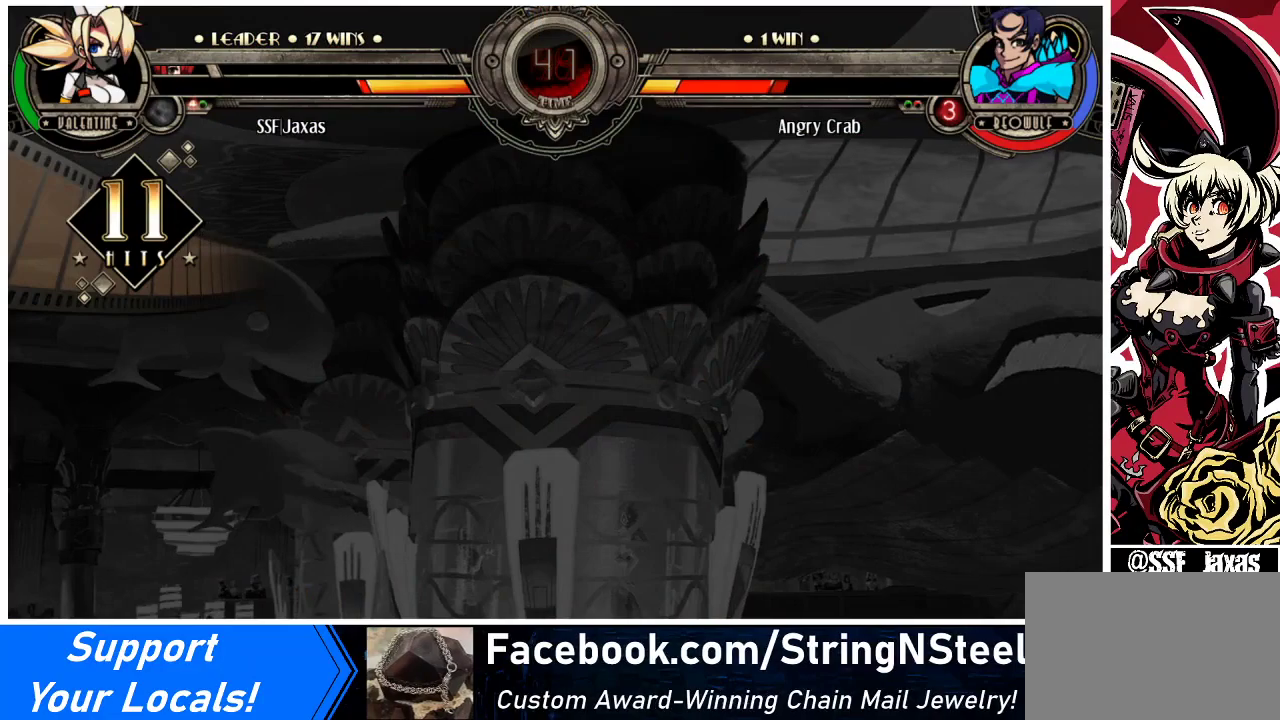
{"buttons": ["SQUARE"], "events": []}
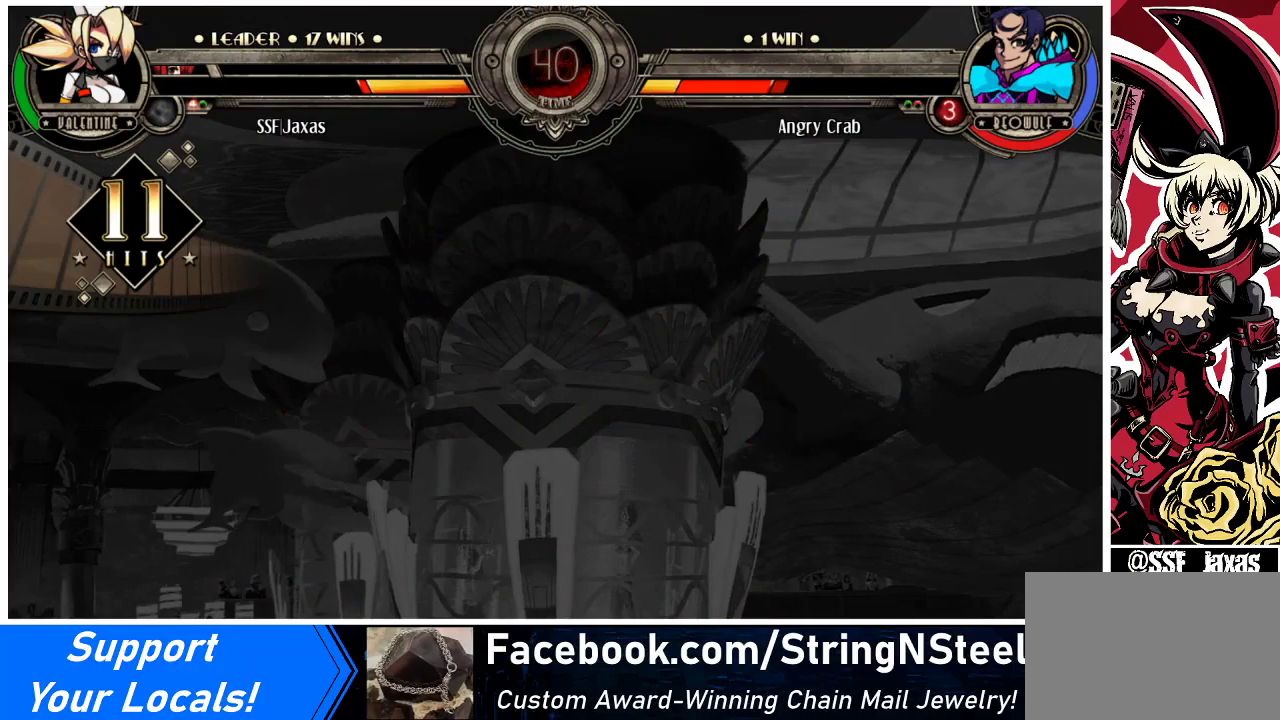
{"buttons": ["SQUARE"], "events": []}
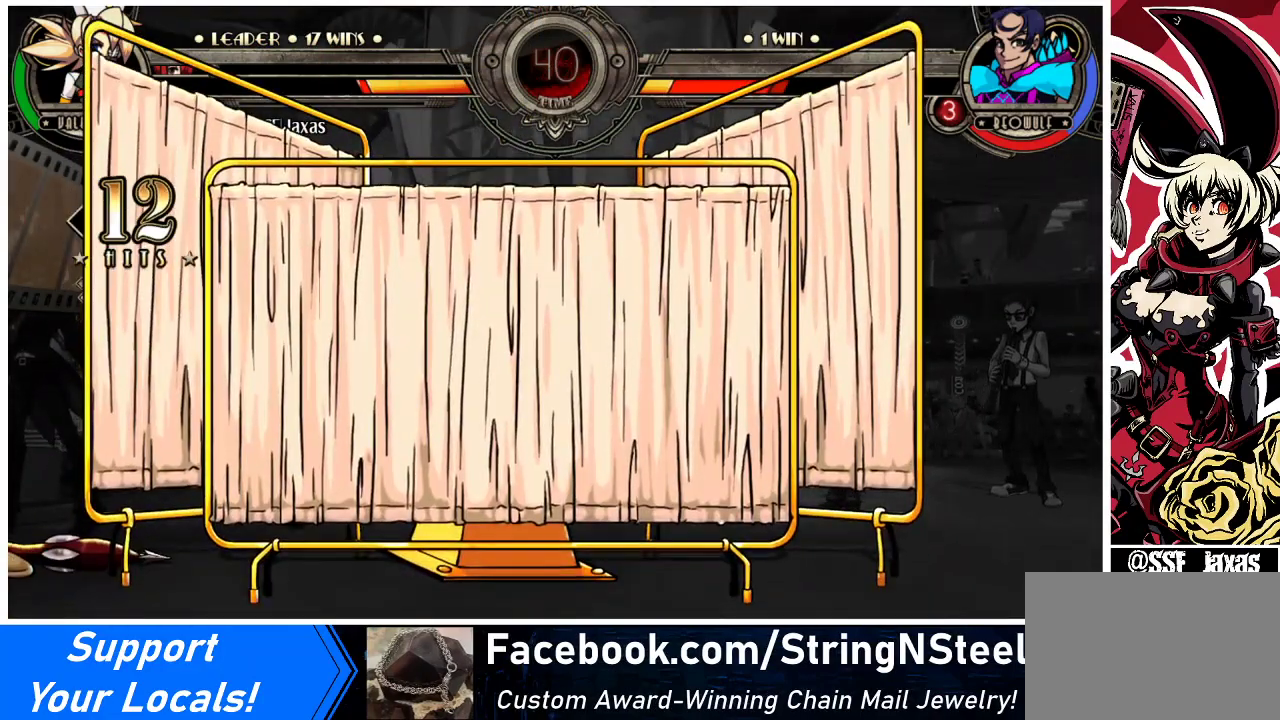
{"buttons": ["SQUARE"], "events": []}
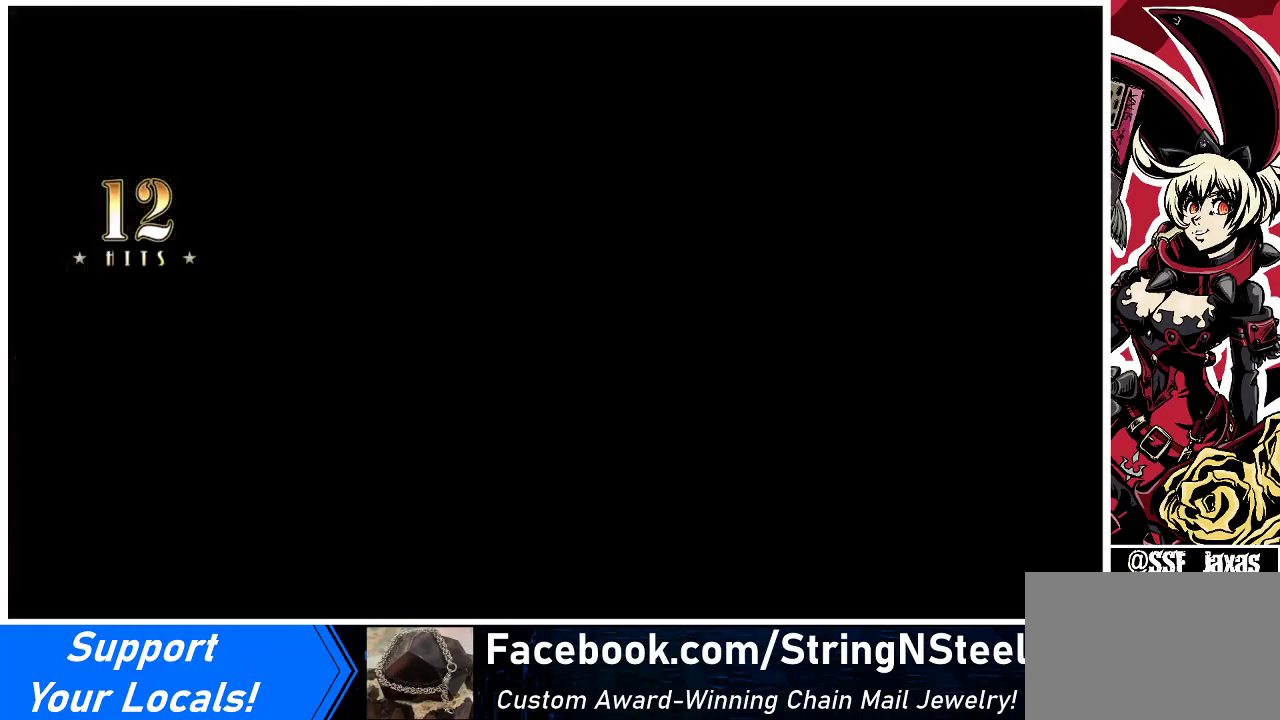
{"buttons": ["SQUARE"], "events": []}
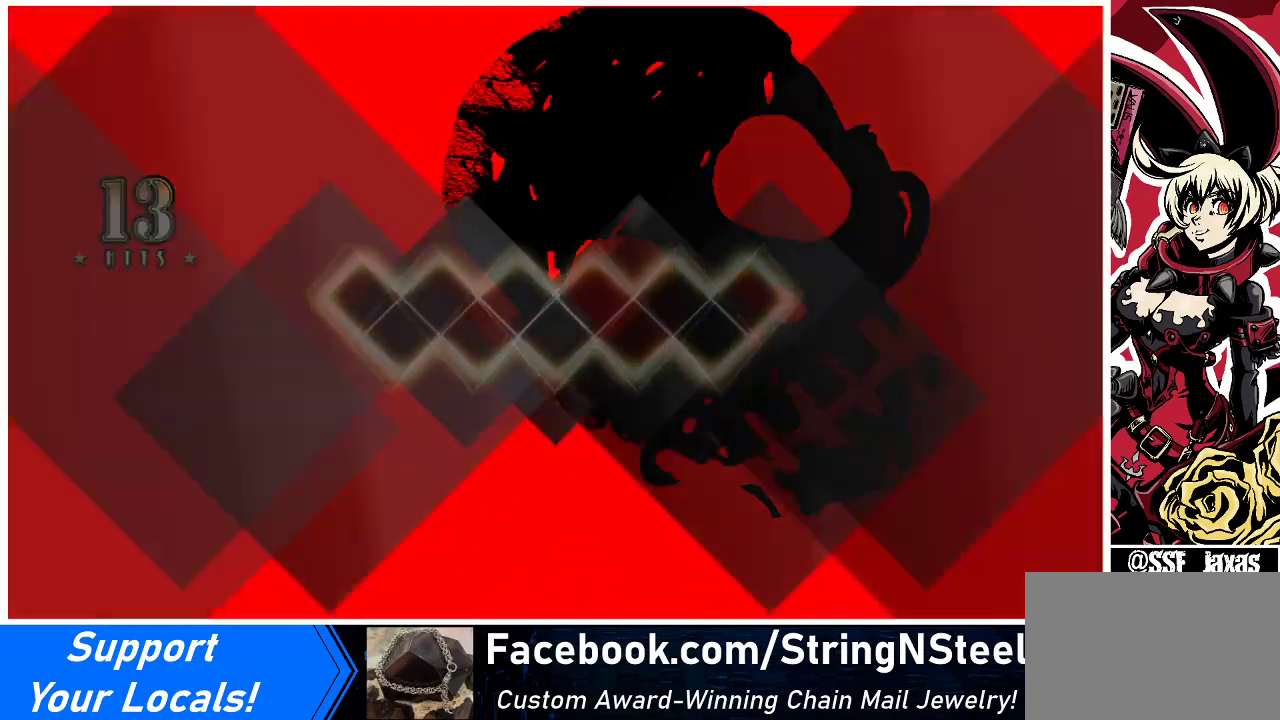
{"buttons": ["SQUARE"], "events": []}
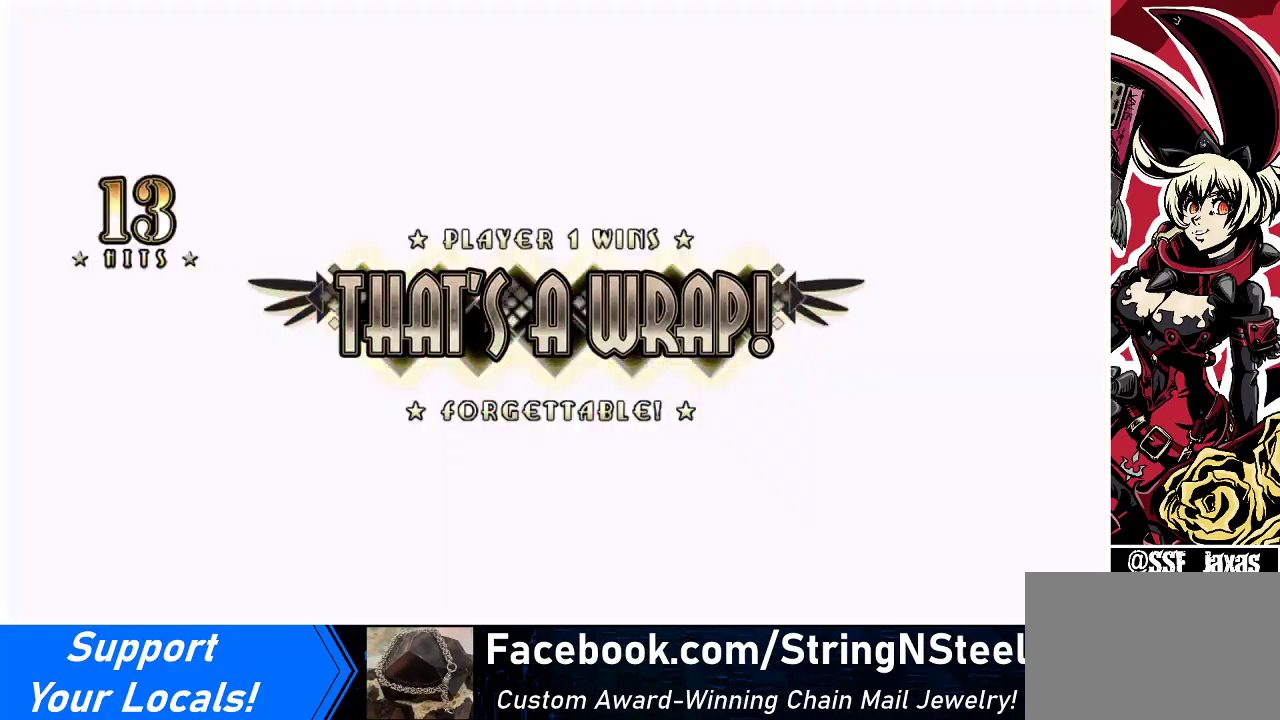
{"buttons": ["SQUARE"], "events": []}
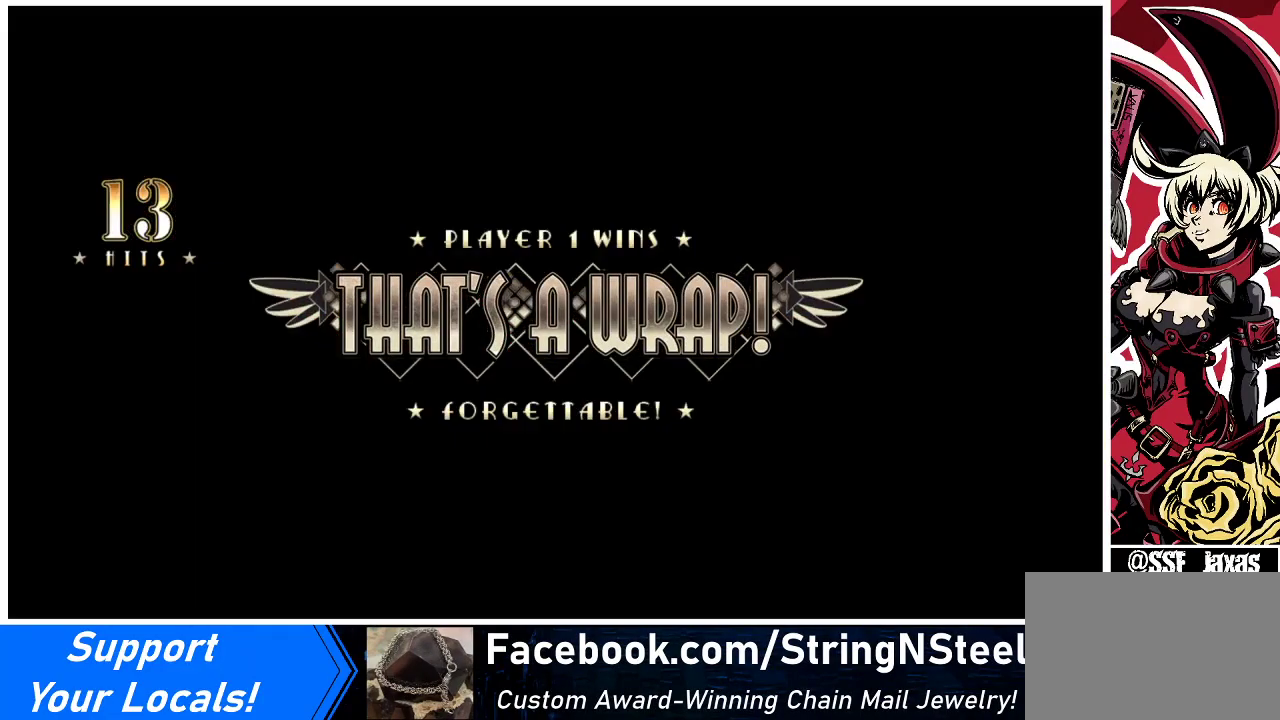
{"buttons": [], "events": [[433, "SQUARE", "up"]]}
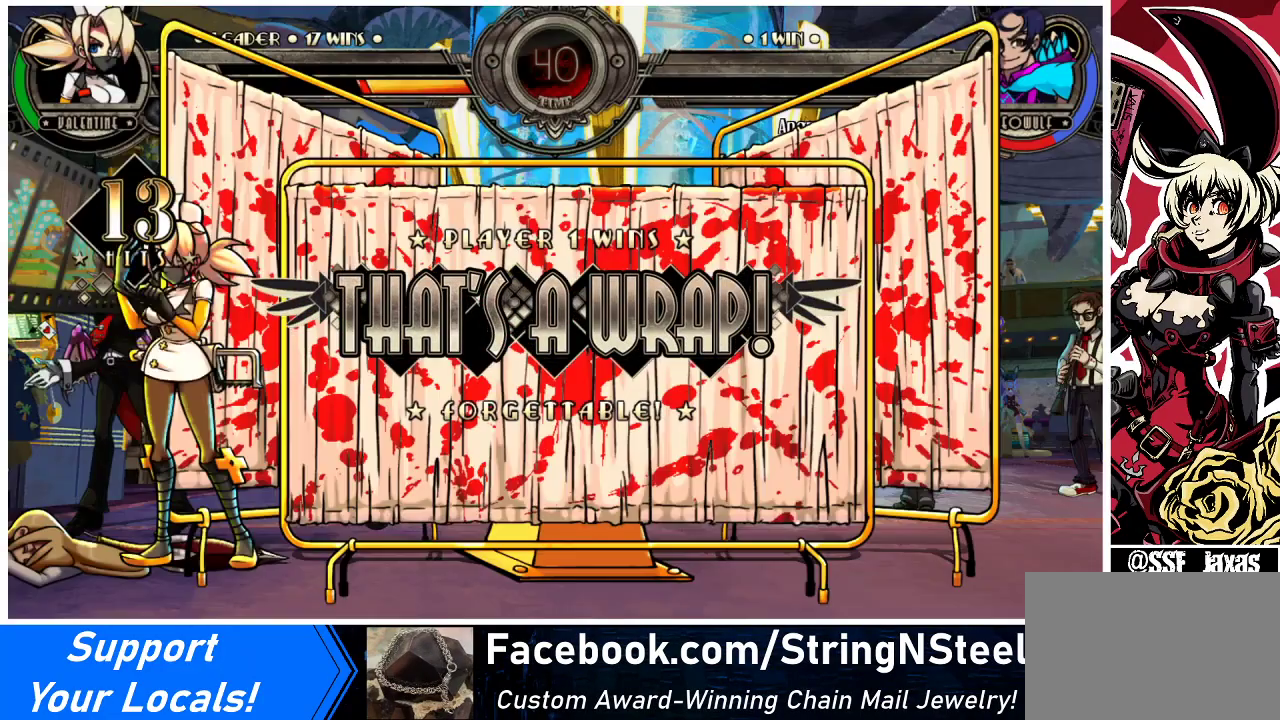
{"buttons": [], "events": []}
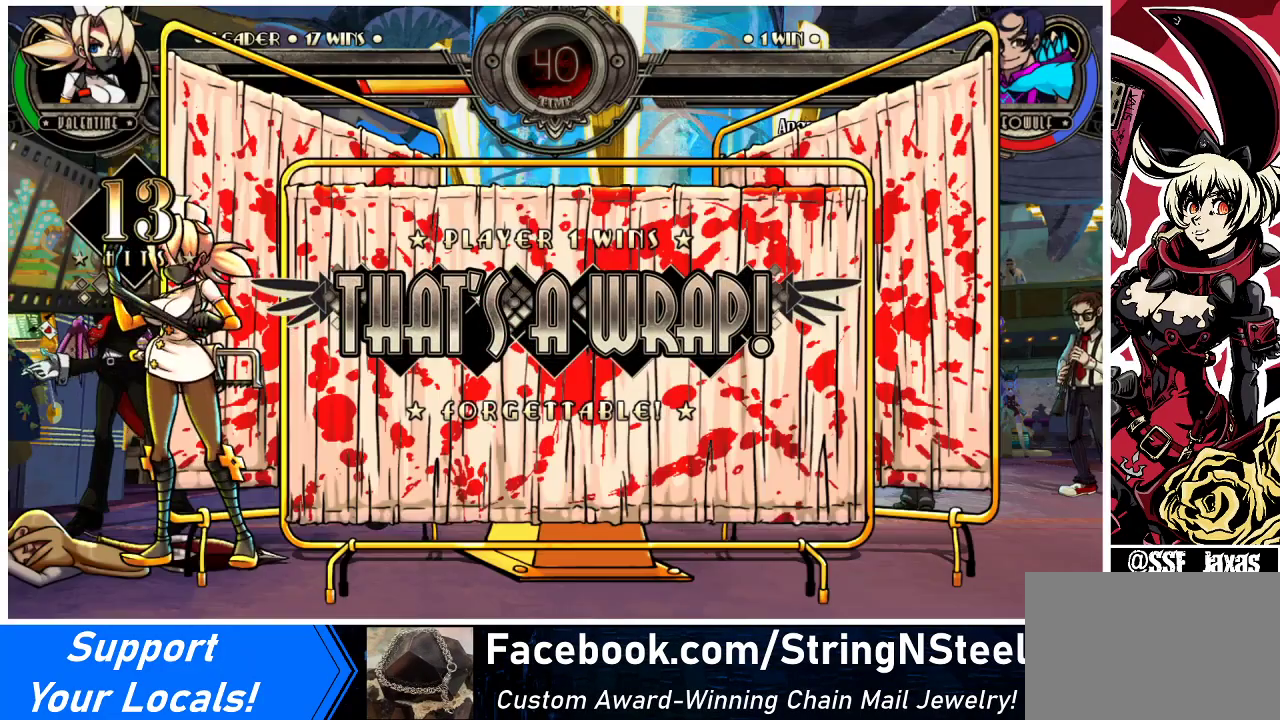
{"buttons": [], "events": [[67, "SQUARE", "down"], [267, "SQUARE", "up"]]}
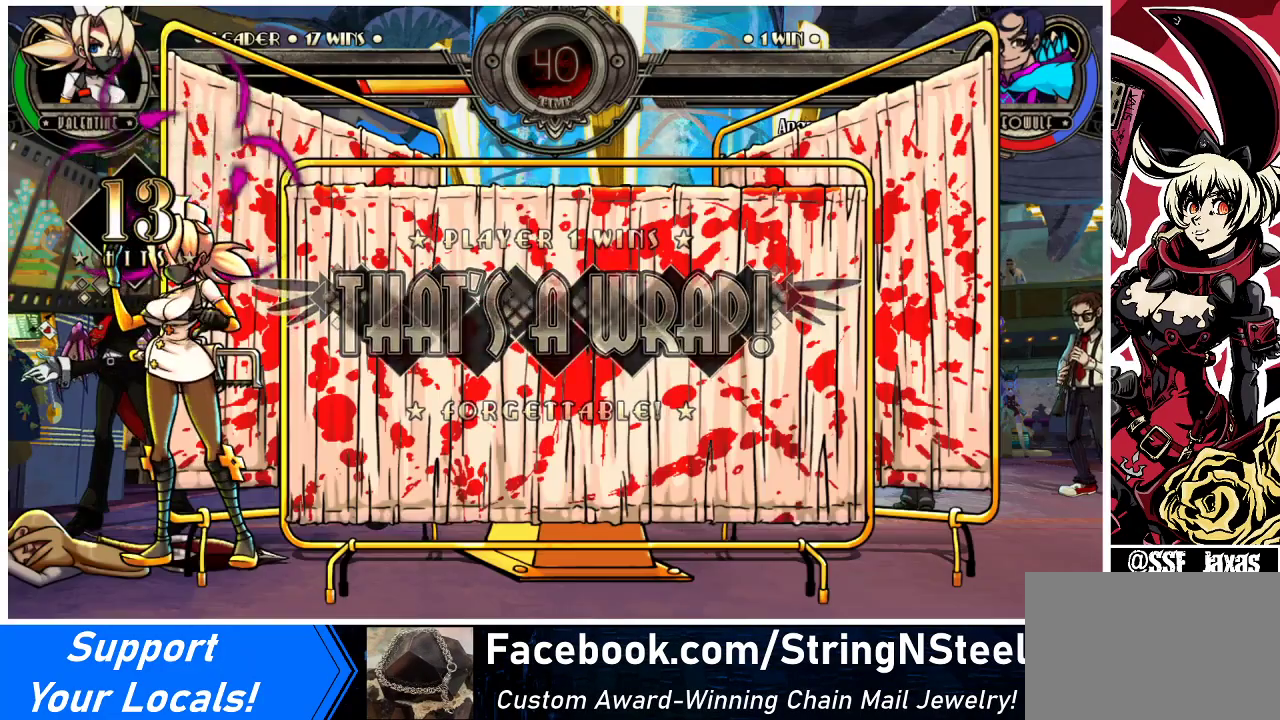
{"buttons": [], "events": [[100, "SQUARE", "down"], [267, "SQUARE", "up"]]}
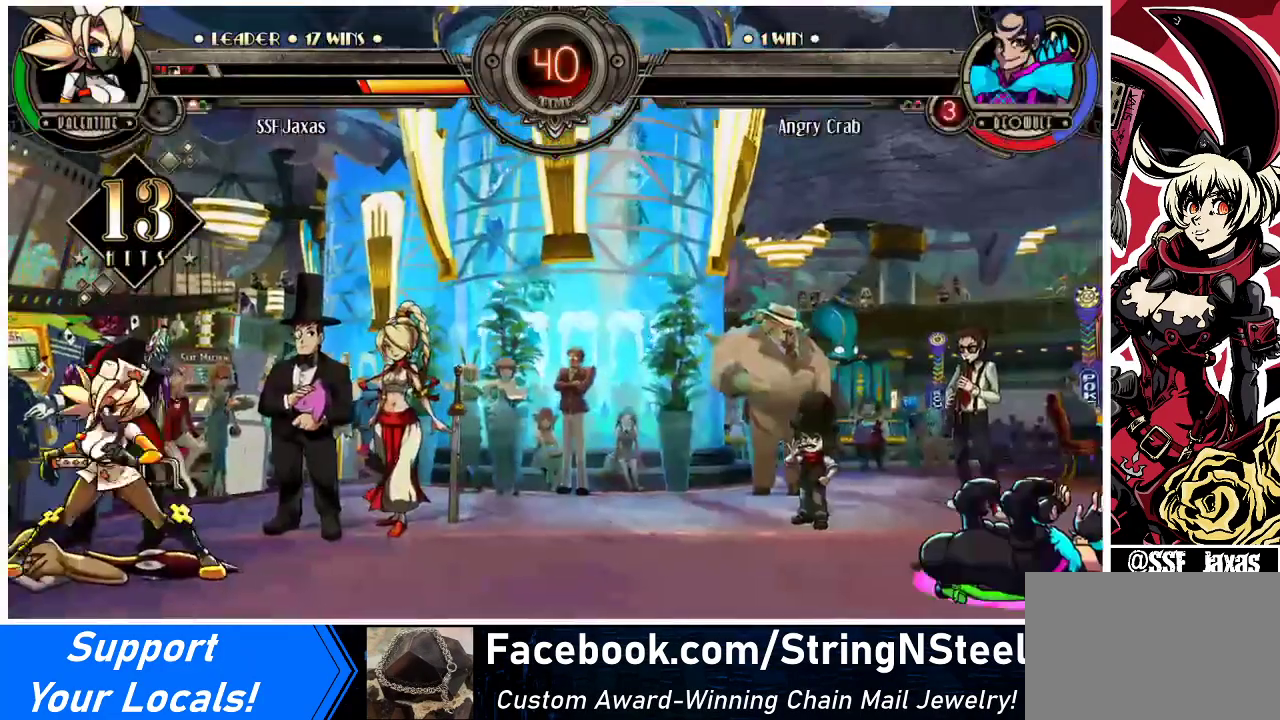
{"buttons": [], "events": []}
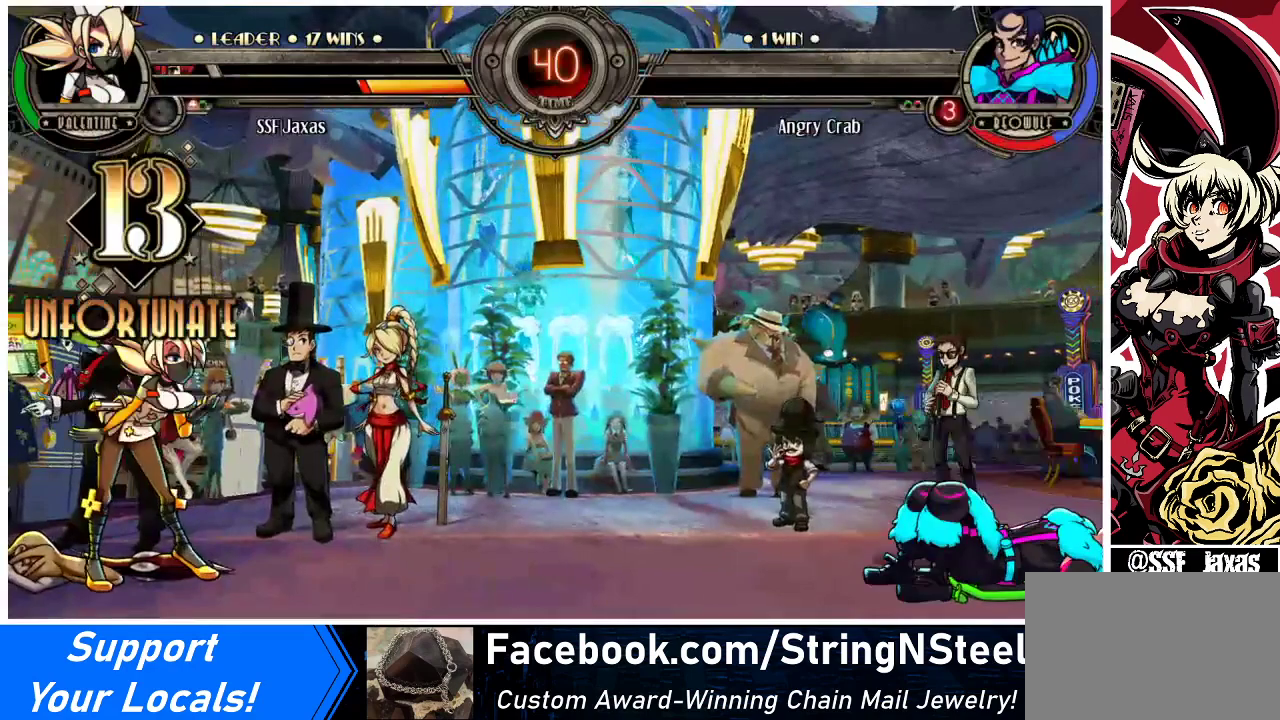
{"buttons": [], "events": []}
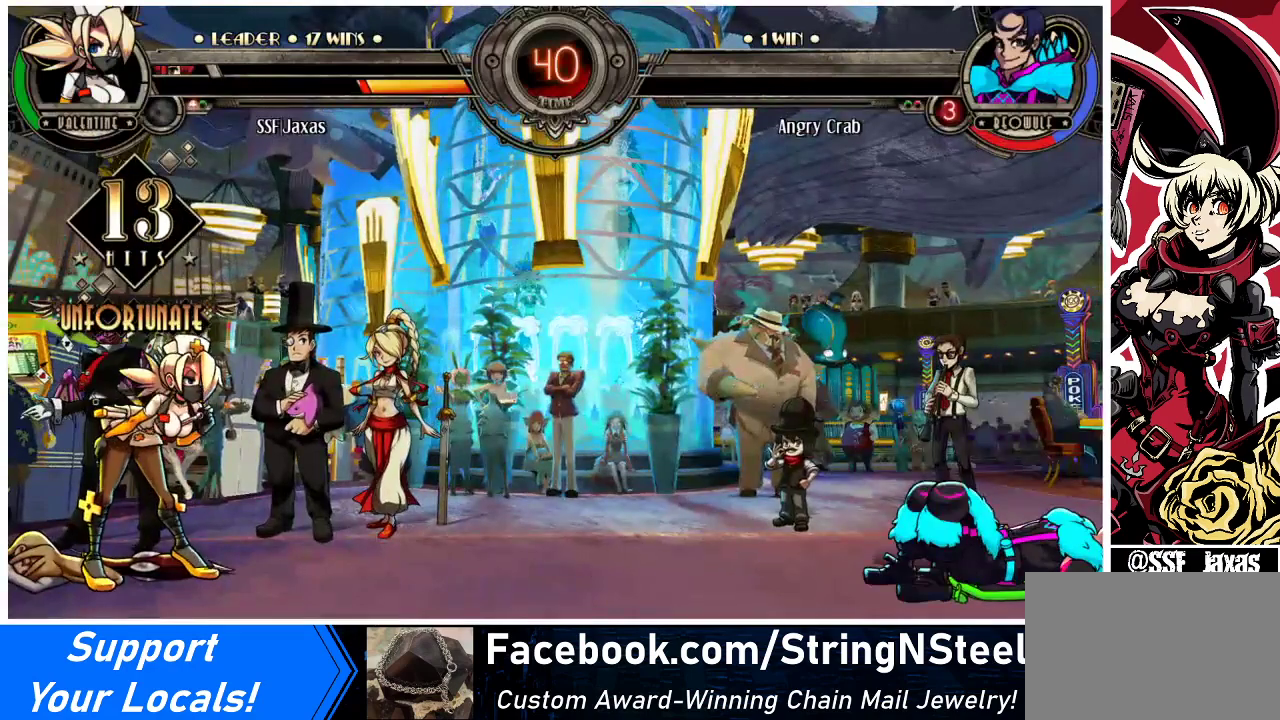
{"buttons": [], "events": []}
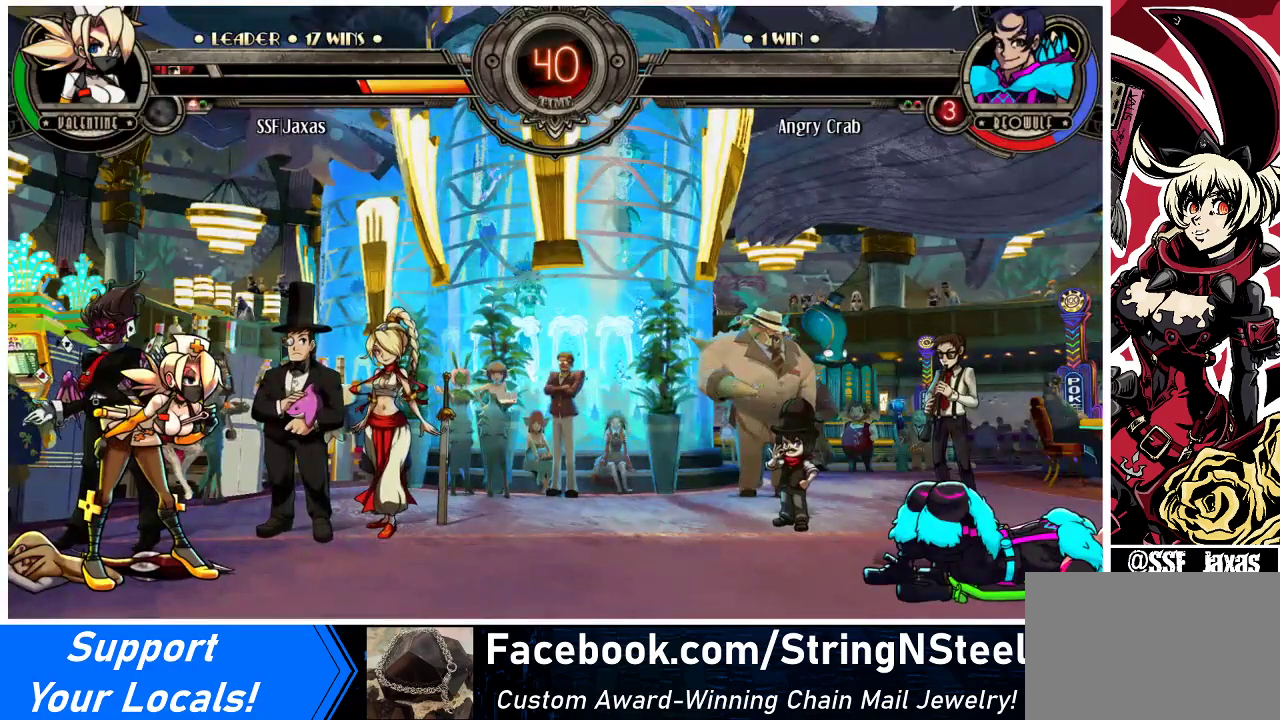
{"buttons": [], "events": []}
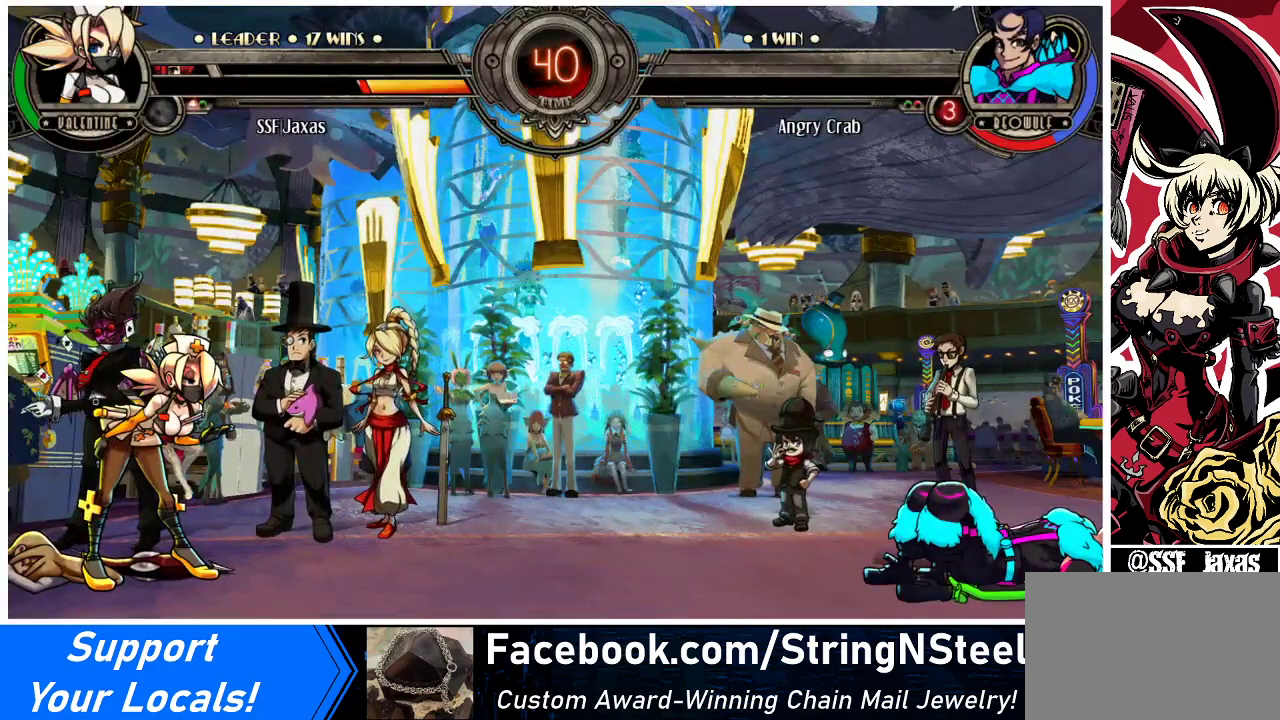
{"buttons": ["SQUARE"], "events": [[467, "SQUARE", "down"]]}
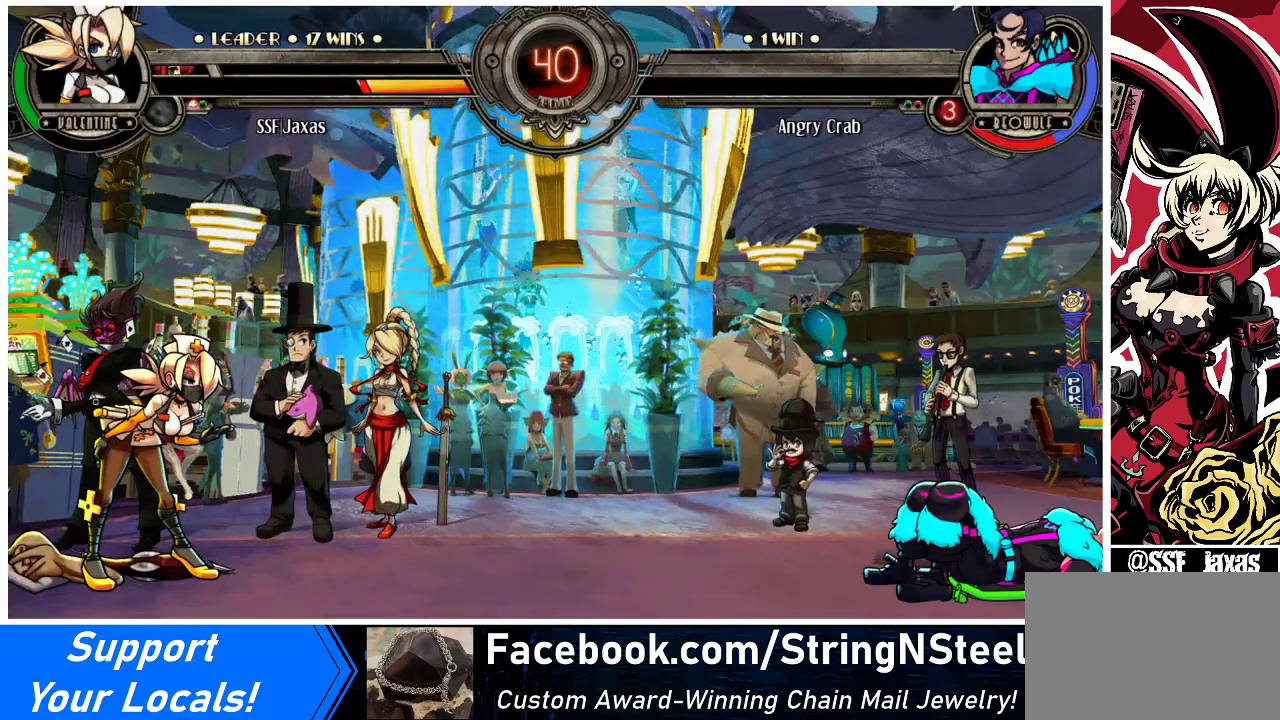
{"buttons": [], "events": [[133, "SQUARE", "up"]]}